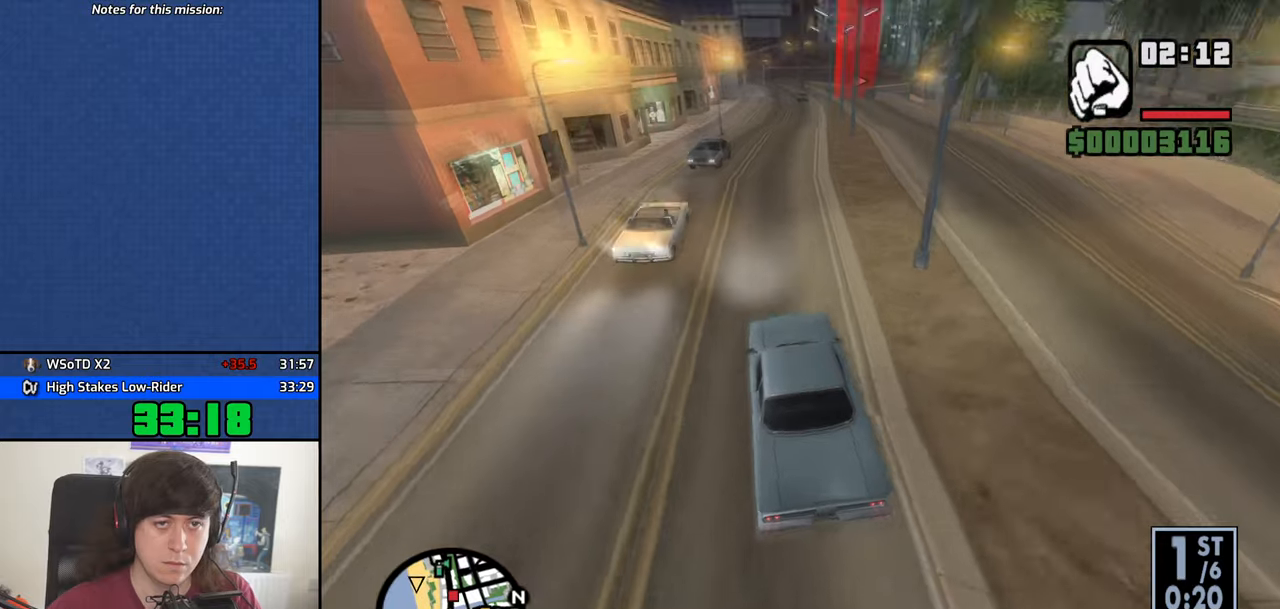
Gameplay with keyboard and mouse; each line is a JSON object with the keys and mouse buttons held at the frame after it. "events" lists presses ("down") and releases ("up") of "1", "2", "3", "4", "5", "6", "8", "a", "alt", "b", "c", "ctrl", "d", "down", "e", "escape", "f", "f1", "f2", "f3", "g", "h", "left", "n", "num2", "q", "r", "right", "s", "shift", "space", "t", "tab", "up", "v", "w", "x", "y", "z", "mouse_left", "mouse_middle", "mouse_right", "mouse_wheel_up" and "mouse_wheel_down" between this image and that frame as [ms after this image, input, new state], when the widget could be followed in between. "mouse_left", "mouse_middle", "mouse_right", "mouse_wheel_up", "mouse_wheel_down" = the "left", "middle", "right", "wheel_up", "wheel_down" buttons of the "mouse" list. No other keys are recorded. Mouse movement is not recorded.
{"keys": ["w"], "mouse": [], "events": [[16, "d", "down"], [166, "d", "up"]]}
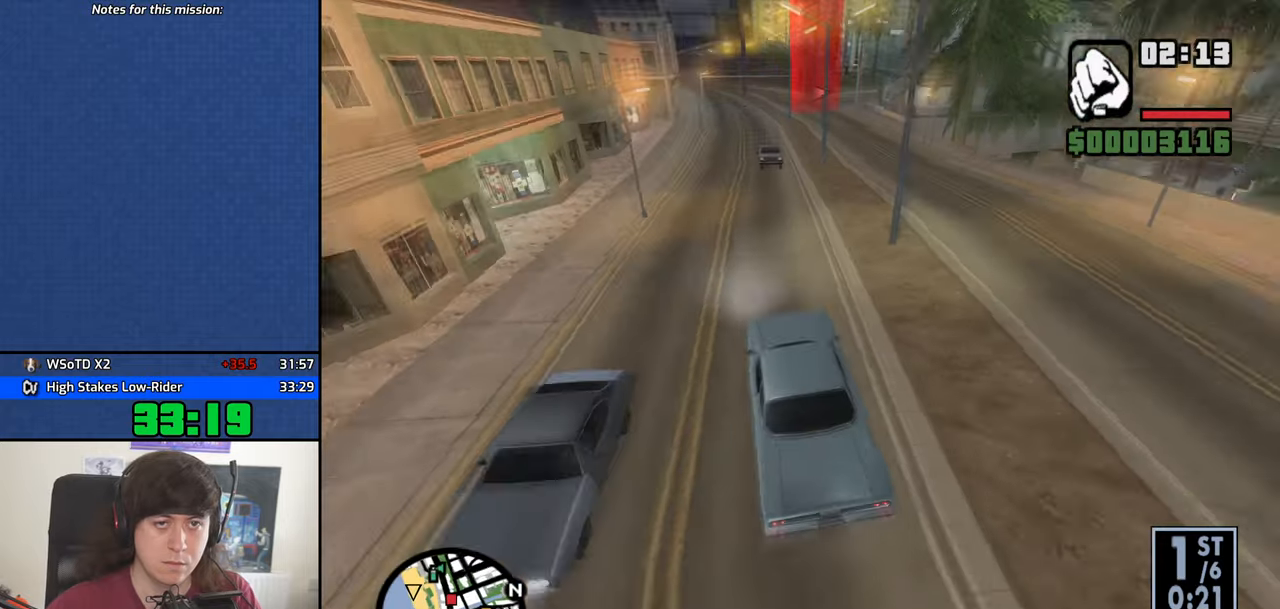
{"keys": ["a", "w"], "mouse": [], "events": [[266, "a", "down"]]}
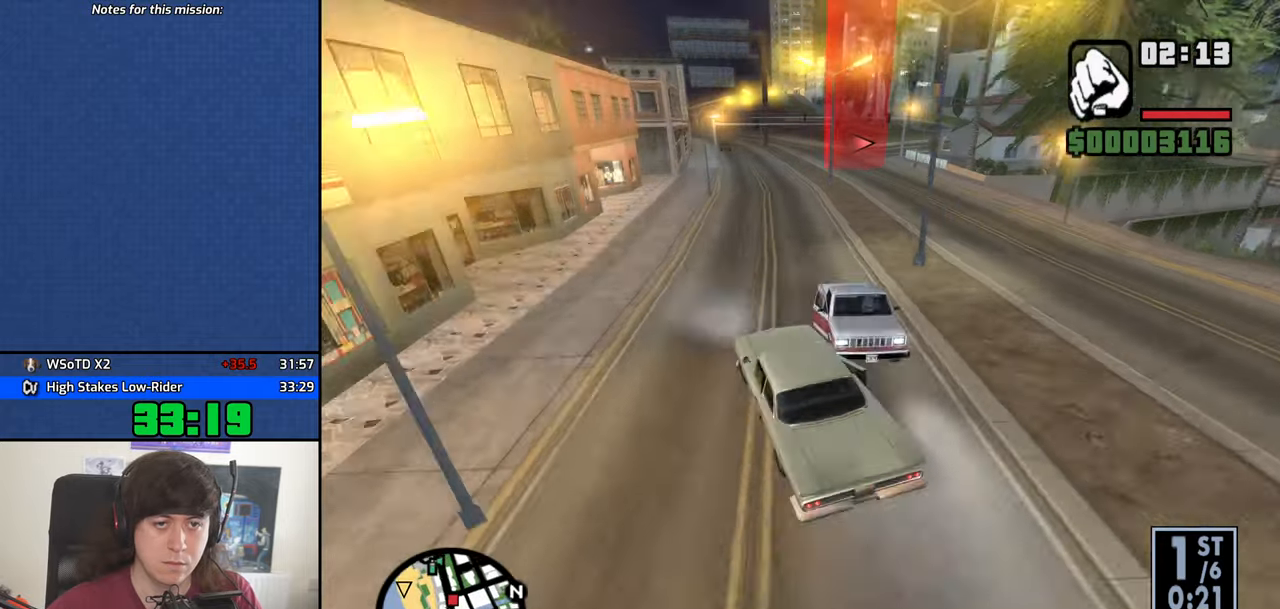
{"keys": ["d"], "mouse": [], "events": [[50, "a", "up"], [100, "d", "down"], [383, "w", "up"]]}
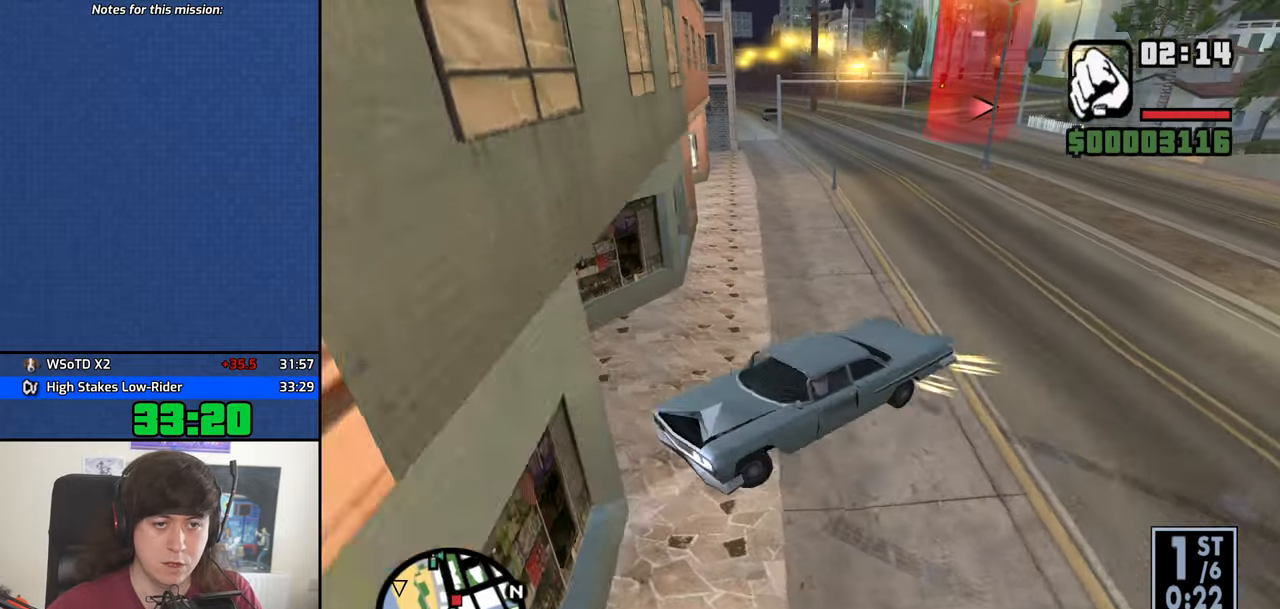
{"keys": [], "mouse": [], "events": [[166, "s", "down"], [450, "d", "up"], [500, "s", "up"]]}
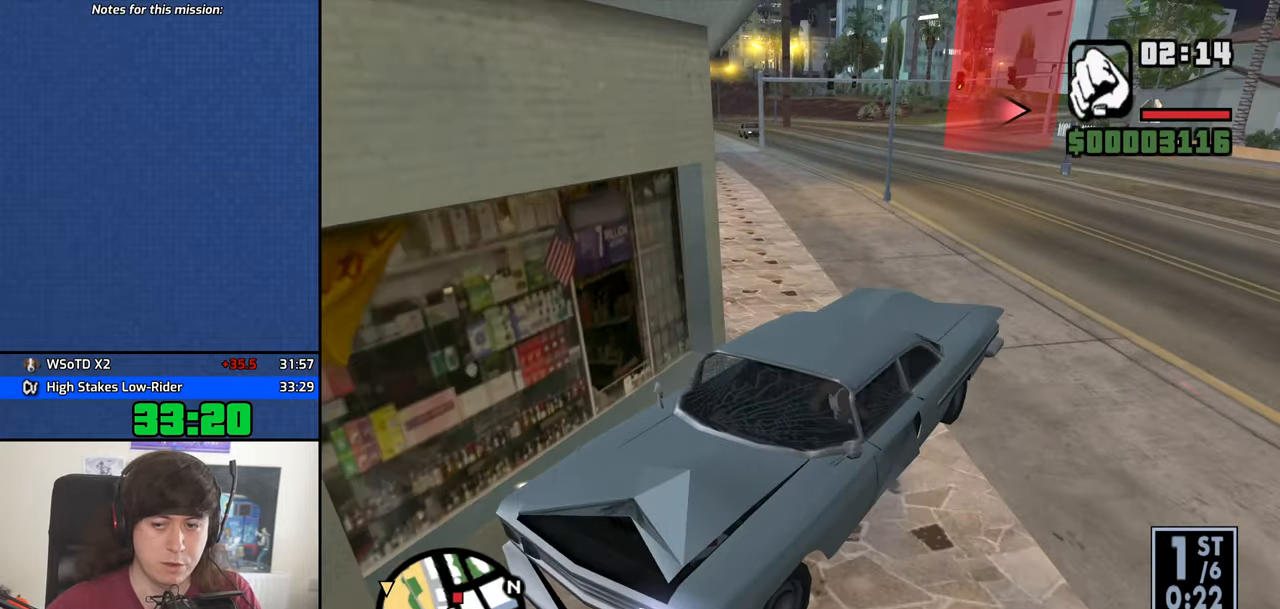
{"keys": ["s"], "mouse": [], "events": [[83, "d", "down"], [133, "d", "up"], [233, "s", "down"], [316, "a", "down"], [416, "a", "up"]]}
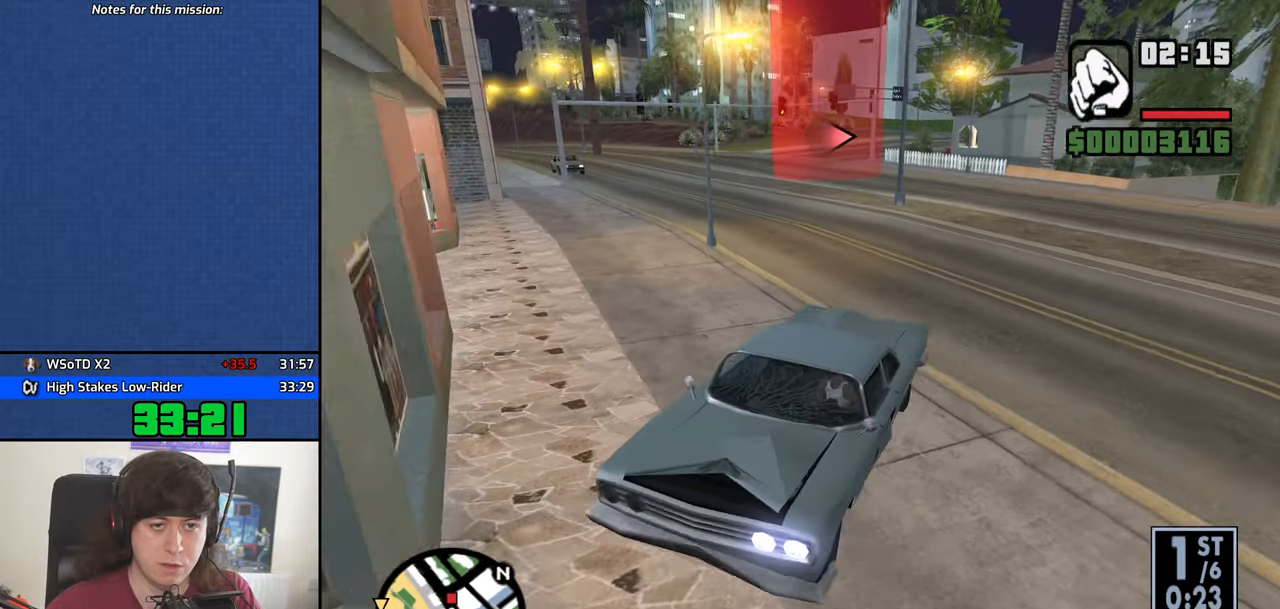
{"keys": ["d", "s"], "mouse": [], "events": [[16, "d", "down"]]}
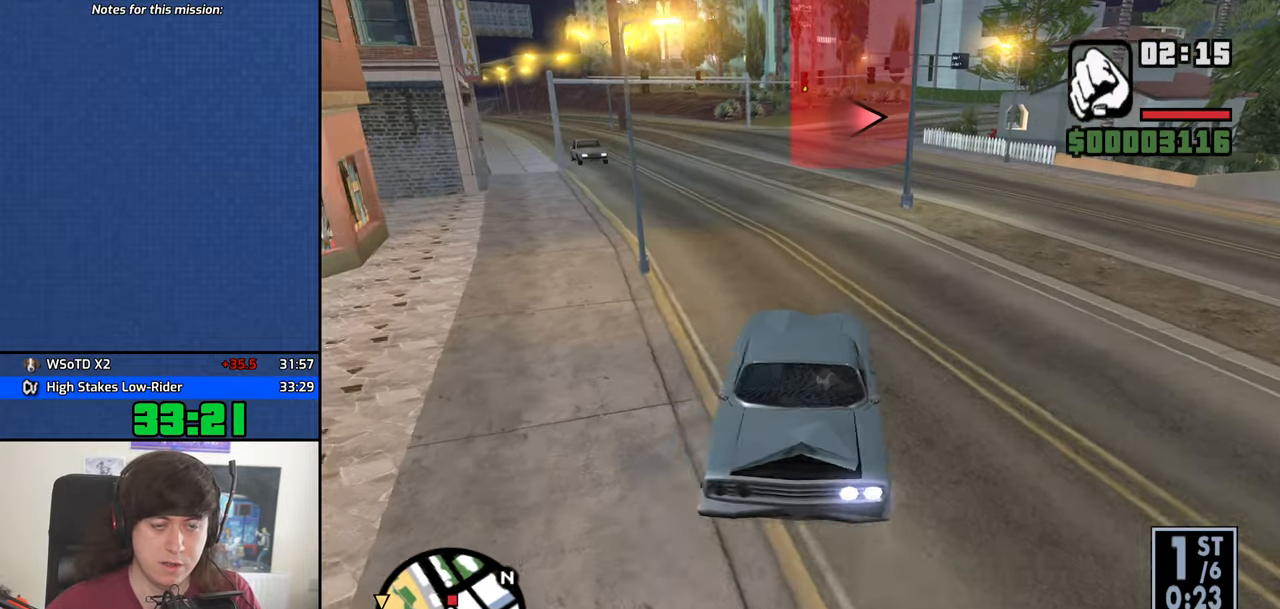
{"keys": ["d", "w"], "mouse": [], "events": [[450, "s", "up"], [500, "w", "down"]]}
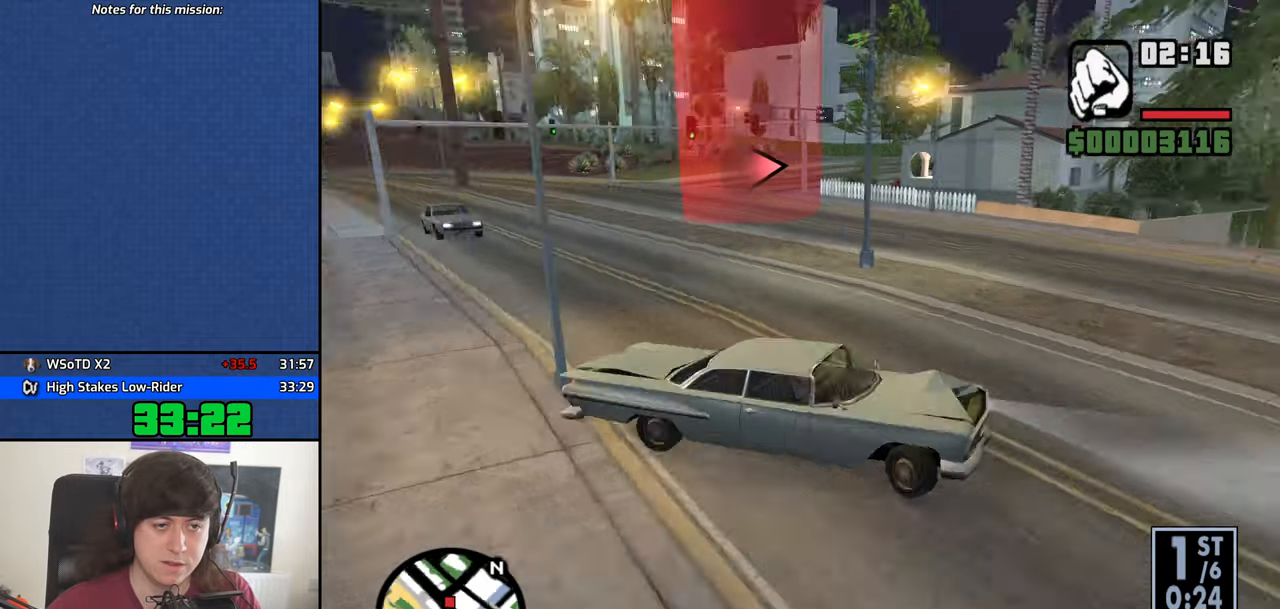
{"keys": ["a", "w"], "mouse": [], "events": [[33, "a", "down"], [33, "d", "up"]]}
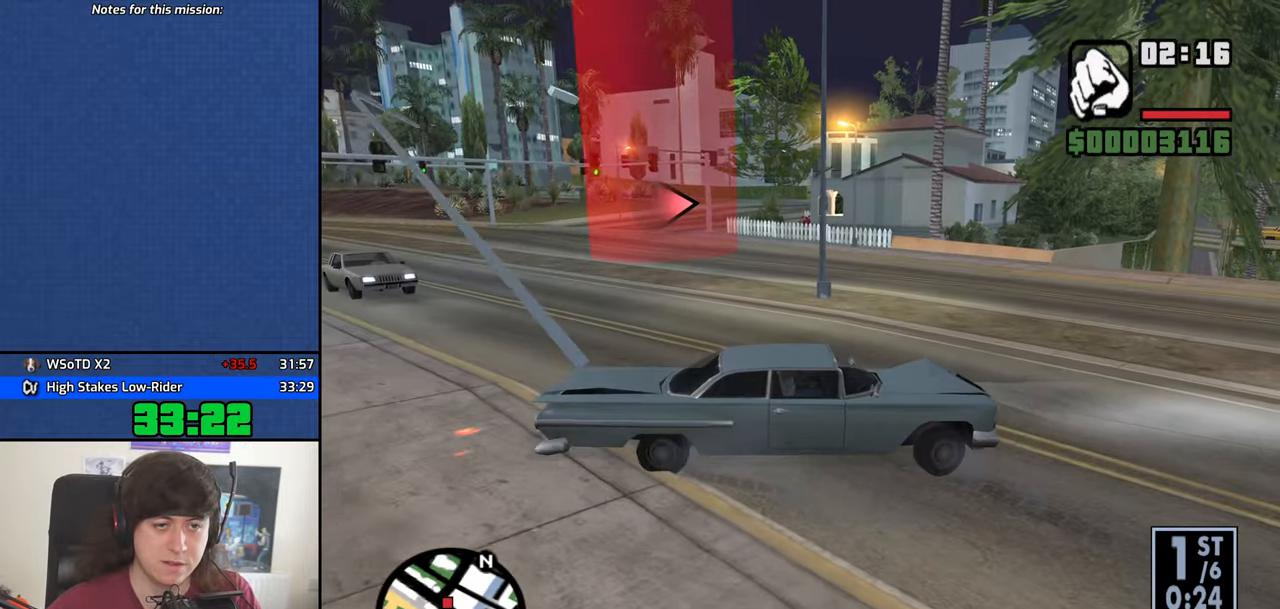
{"keys": ["a", "w"], "mouse": [], "events": []}
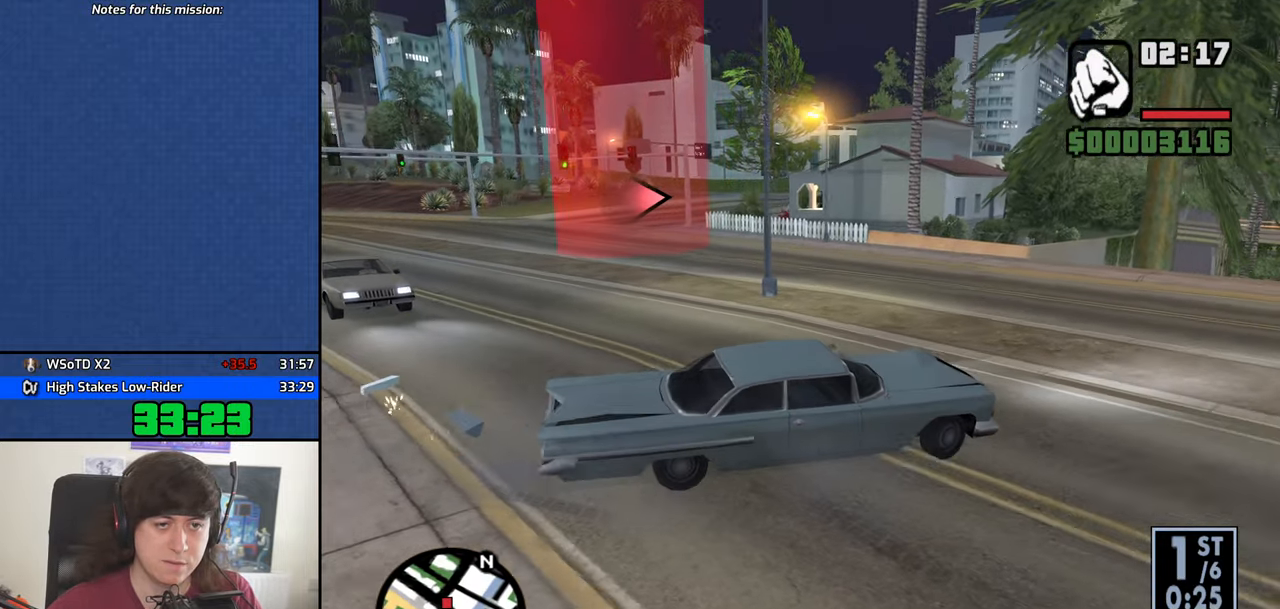
{"keys": ["a", "w"], "mouse": [], "events": []}
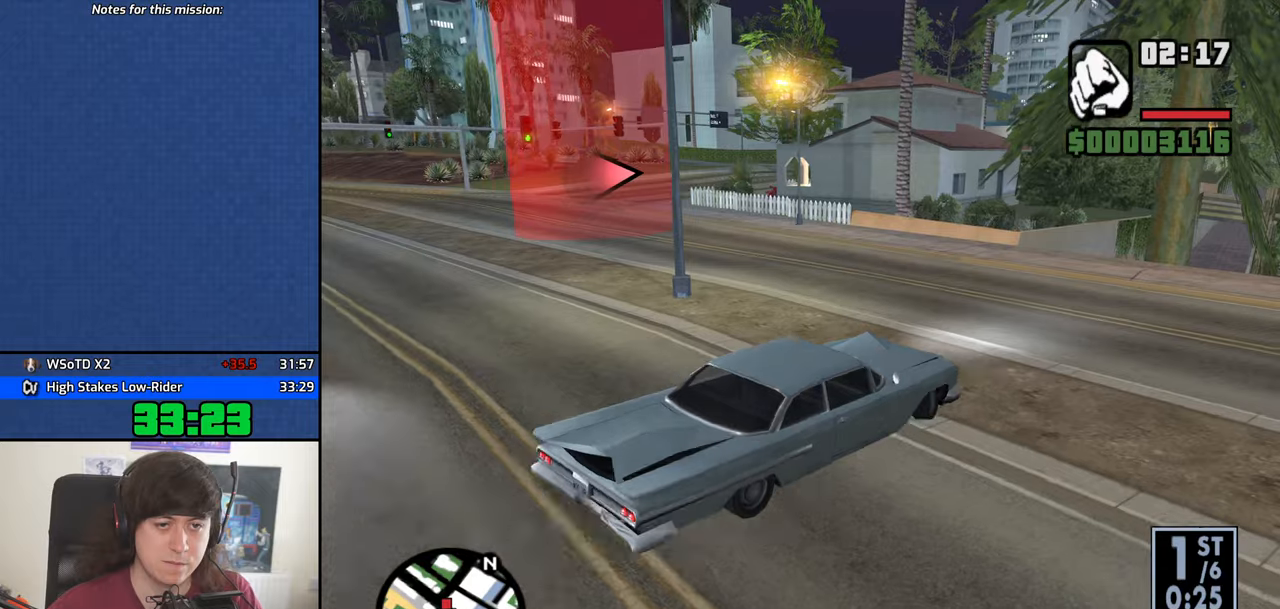
{"keys": ["a", "w"], "mouse": [], "events": []}
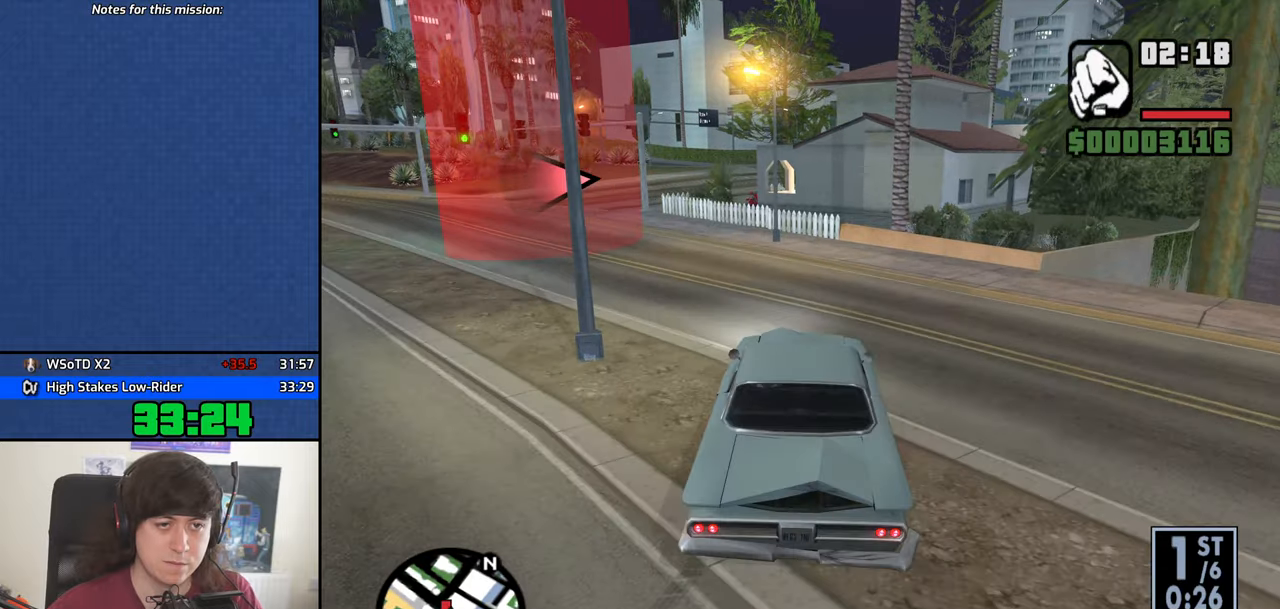
{"keys": ["w"], "mouse": [], "events": [[150, "a", "up"]]}
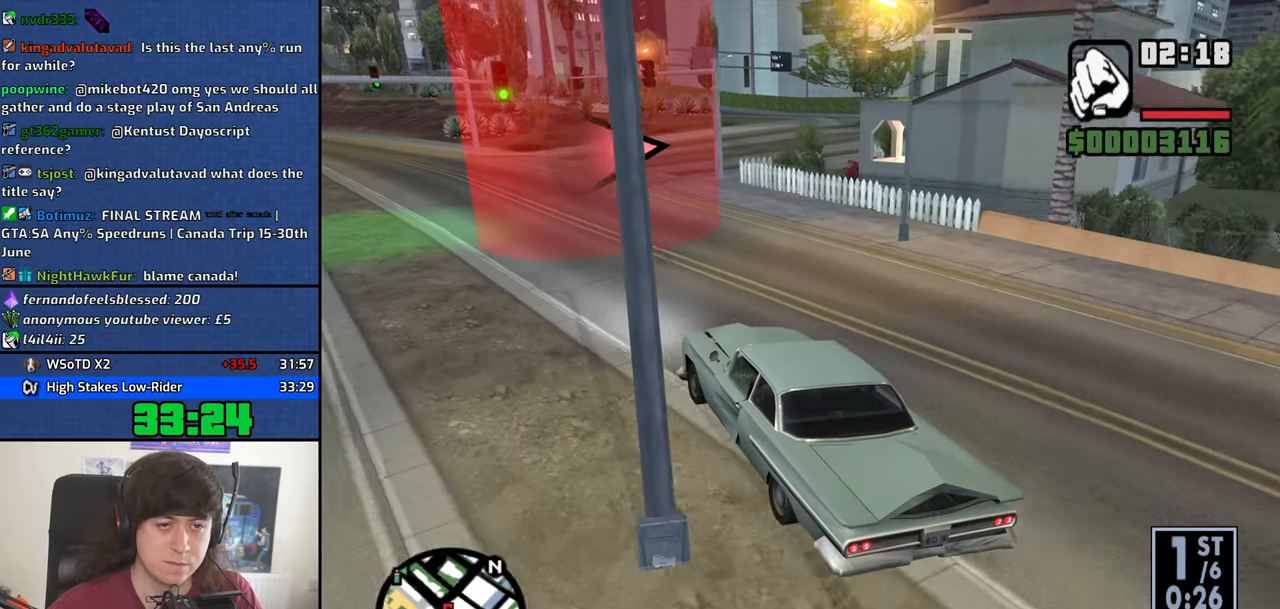
{"keys": ["d", "w"], "mouse": [], "events": [[500, "d", "down"]]}
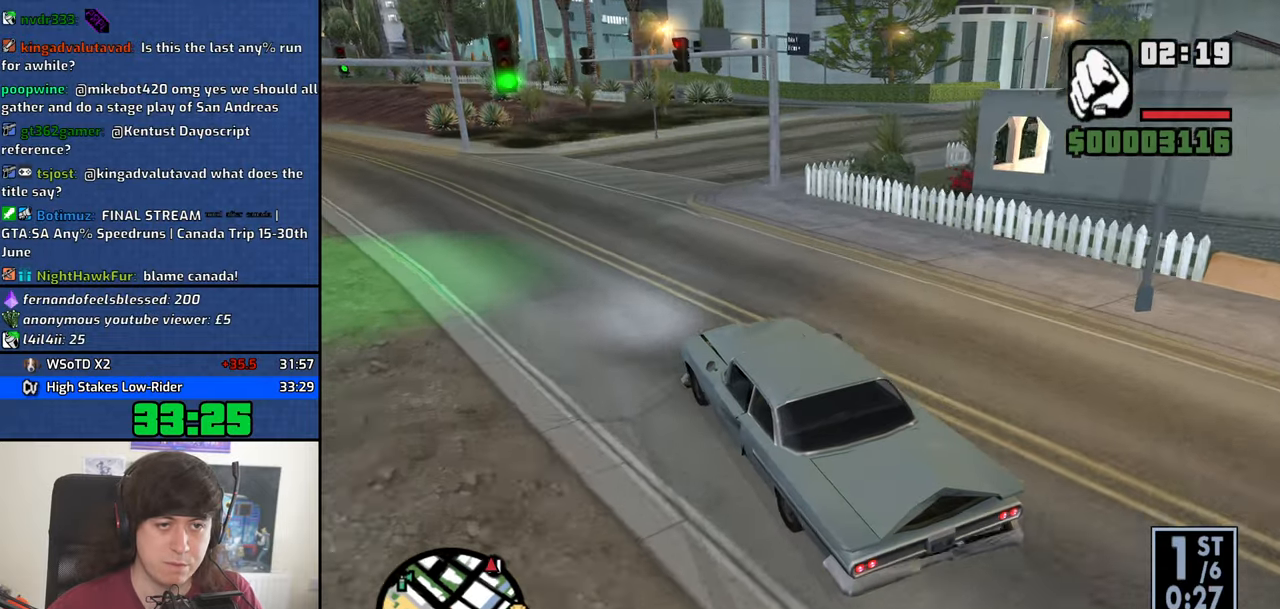
{"keys": ["w"], "mouse": [], "events": [[83, "d", "up"], [233, "d", "down"], [417, "d", "up"]]}
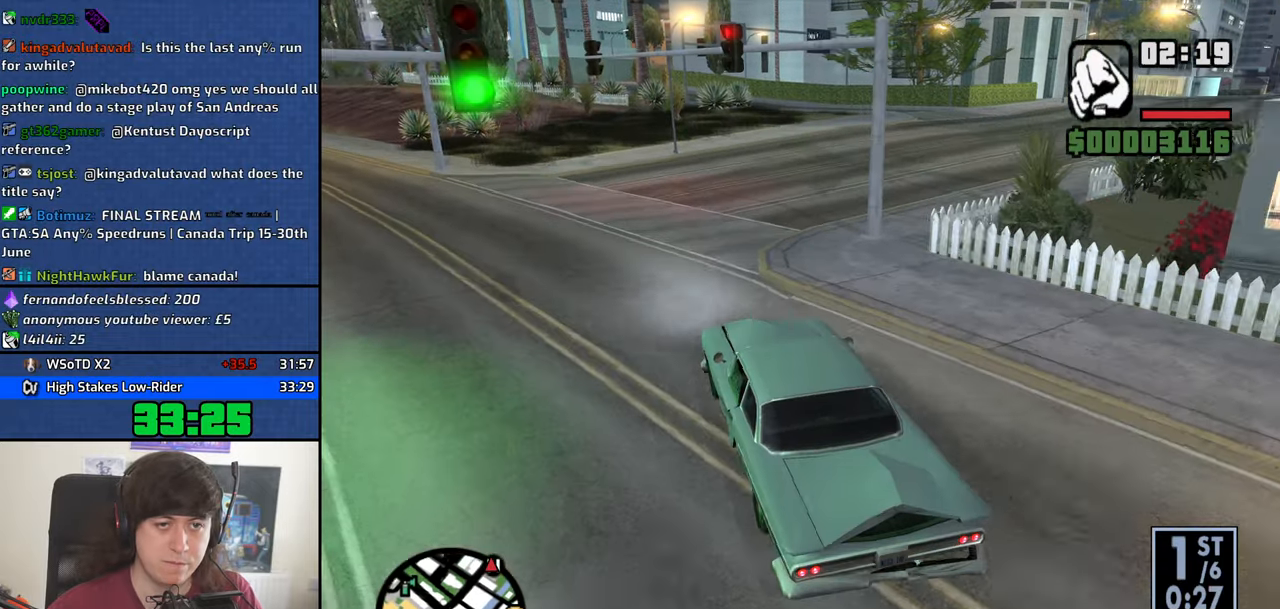
{"keys": ["d", "w"], "mouse": [], "events": [[17, "d", "down"]]}
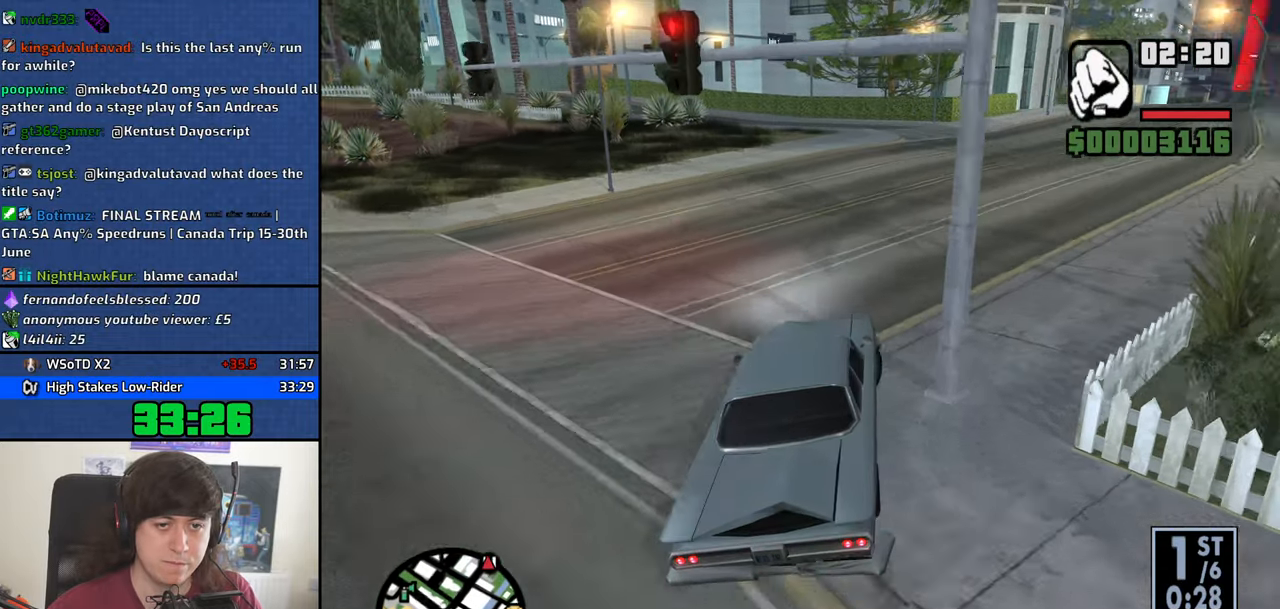
{"keys": ["w"], "mouse": [], "events": [[17, "d", "up"], [117, "d", "down"], [300, "d", "up"]]}
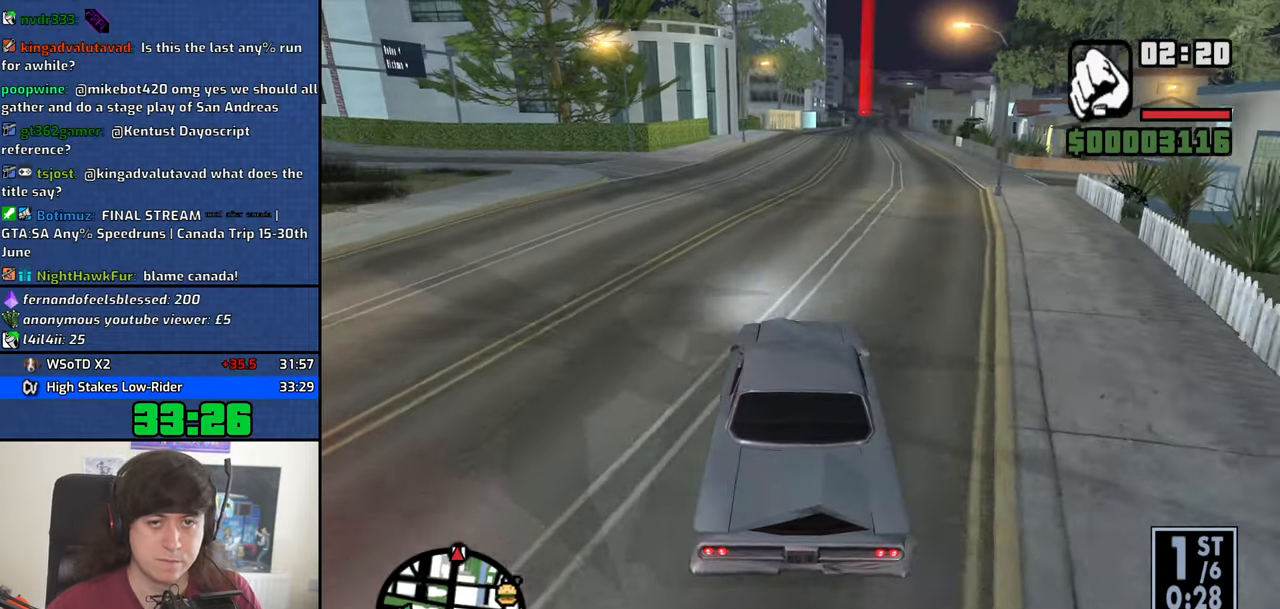
{"keys": ["v", "w"], "mouse": [], "events": [[133, "v", "down"], [233, "d", "down"], [233, "v", "up"], [317, "v", "down"], [367, "d", "up"], [367, "v", "up"], [467, "v", "down"]]}
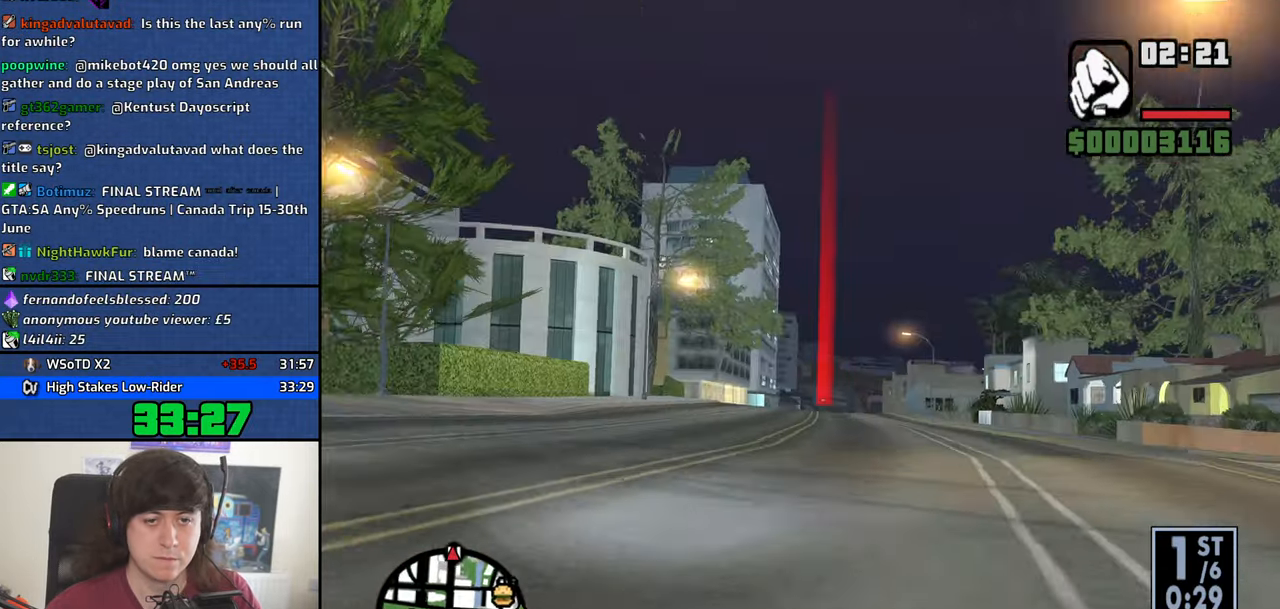
{"keys": ["w"], "mouse": [], "events": [[50, "v", "up"], [100, "v", "down"], [200, "v", "up"]]}
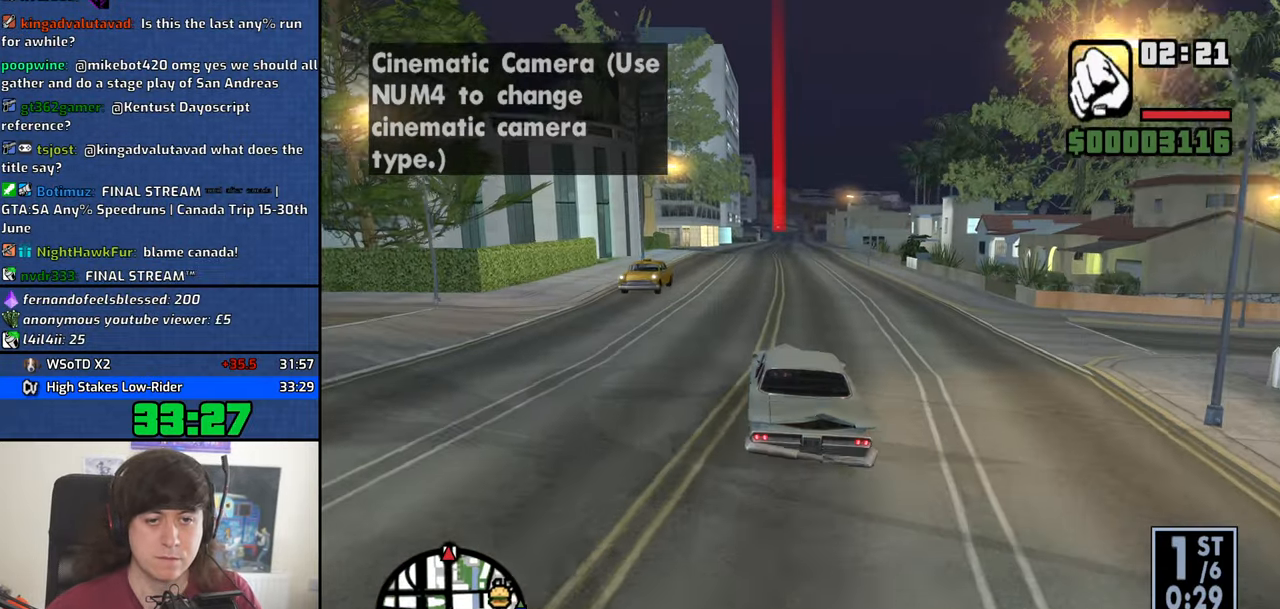
{"keys": ["w"], "mouse": [], "events": [[217, "d", "down"], [250, "d", "up"]]}
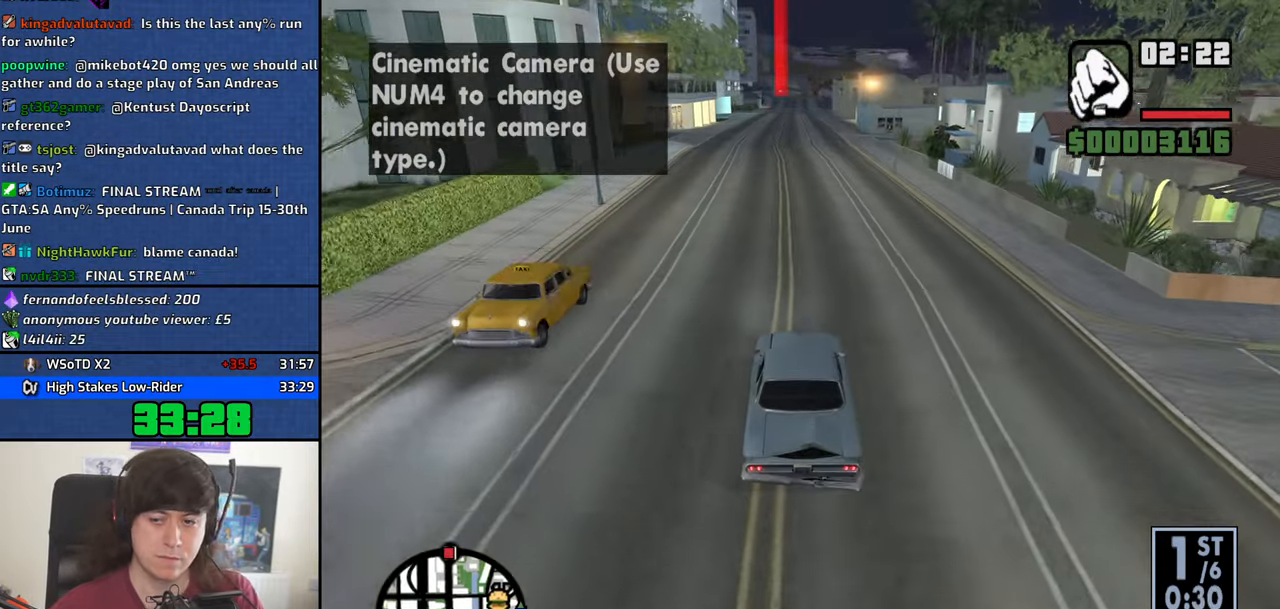
{"keys": ["w"], "mouse": [], "events": [[367, "d", "down"], [417, "d", "up"]]}
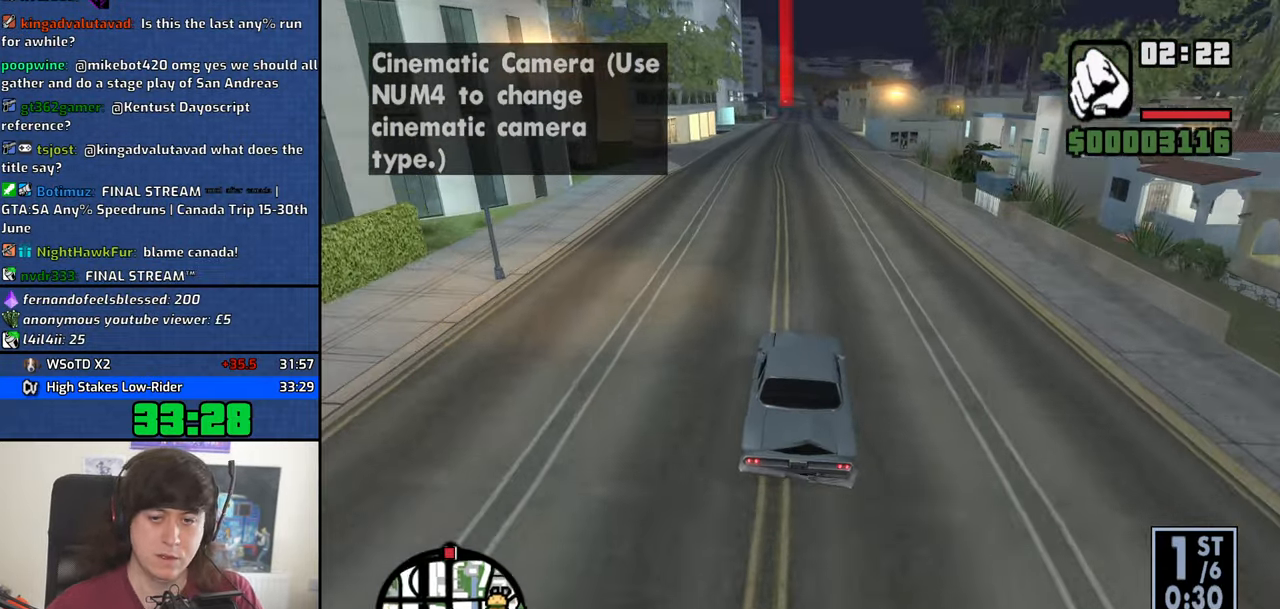
{"keys": ["w"], "mouse": [], "events": []}
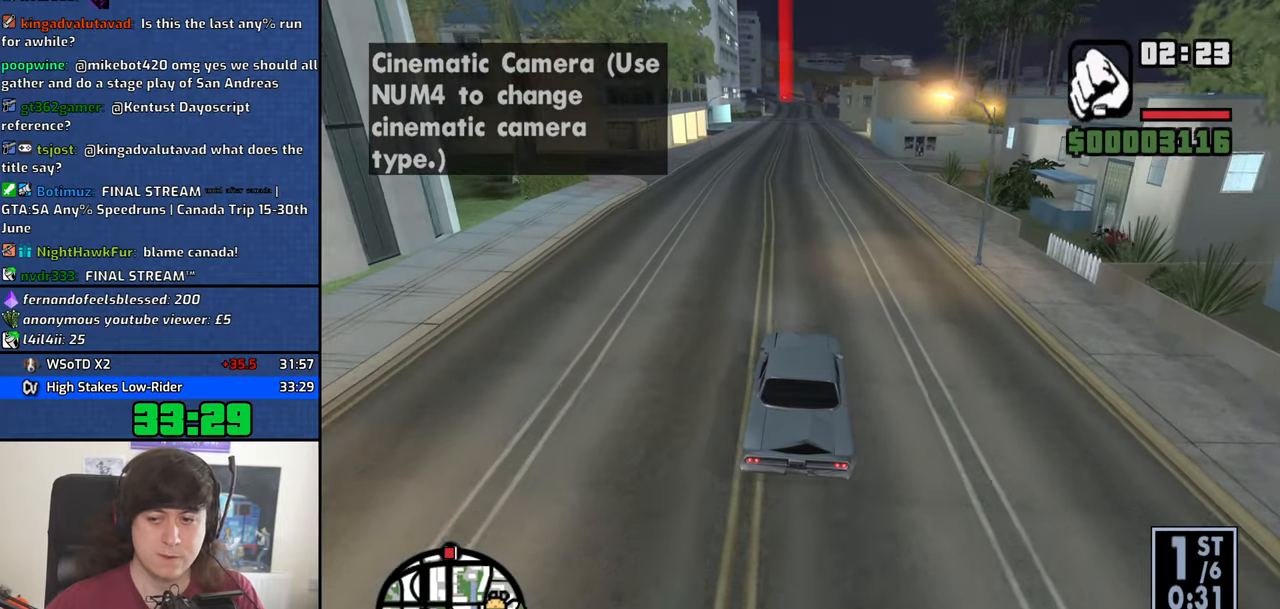
{"keys": ["w"], "mouse": [], "events": []}
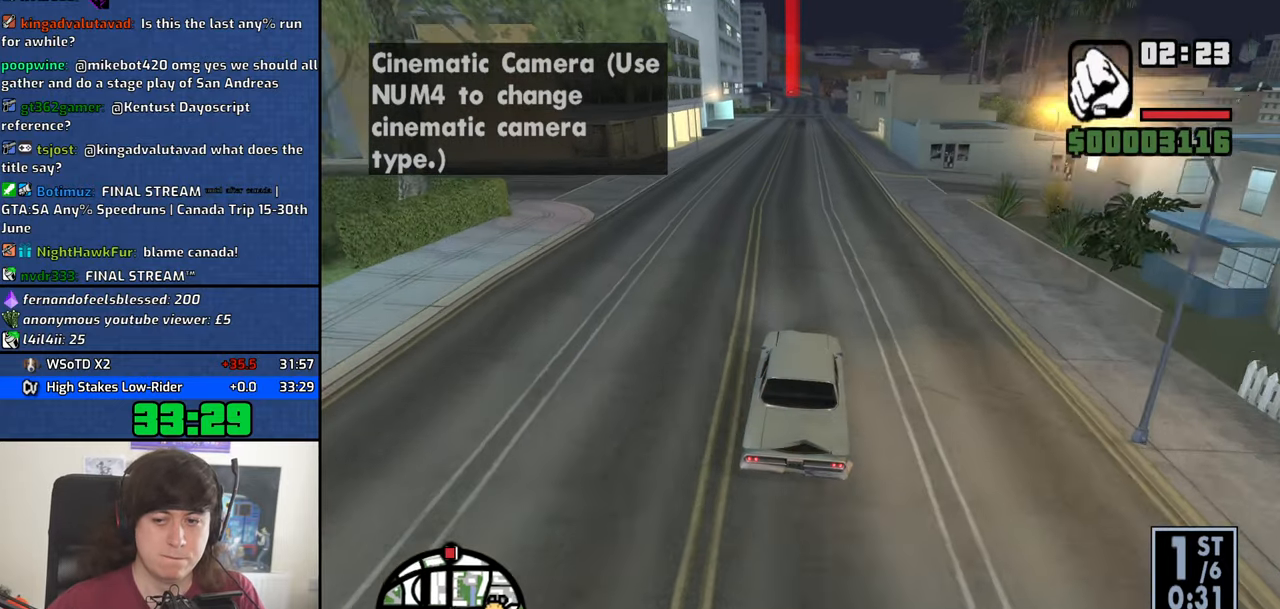
{"keys": ["w"], "mouse": [], "events": []}
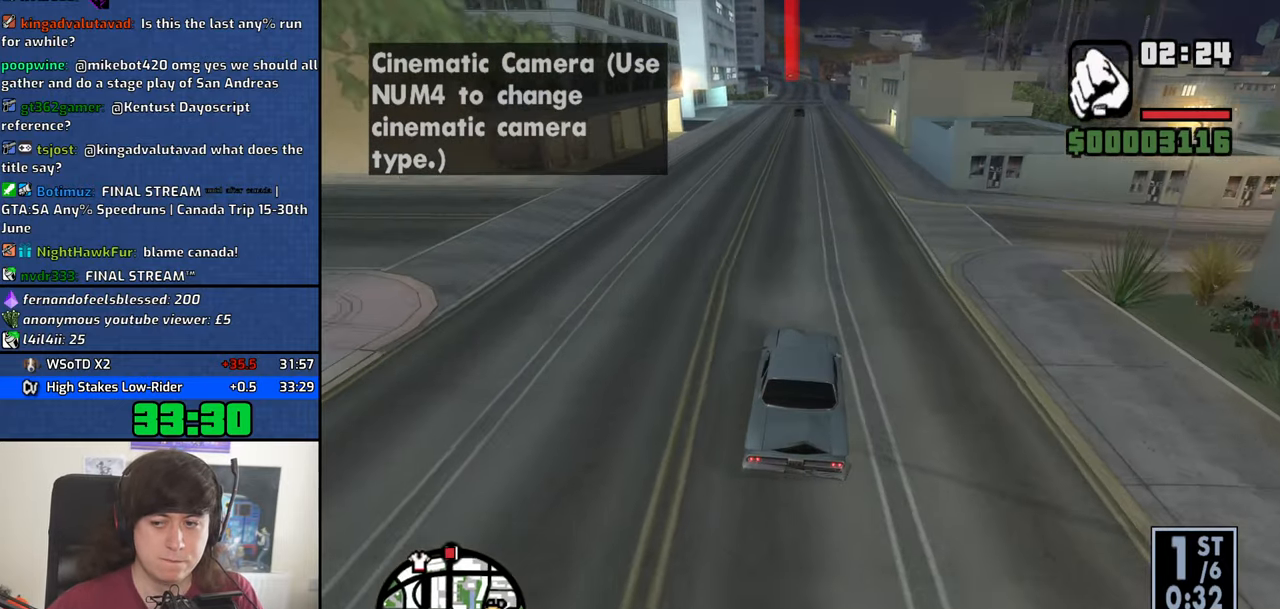
{"keys": ["w"], "mouse": [], "events": []}
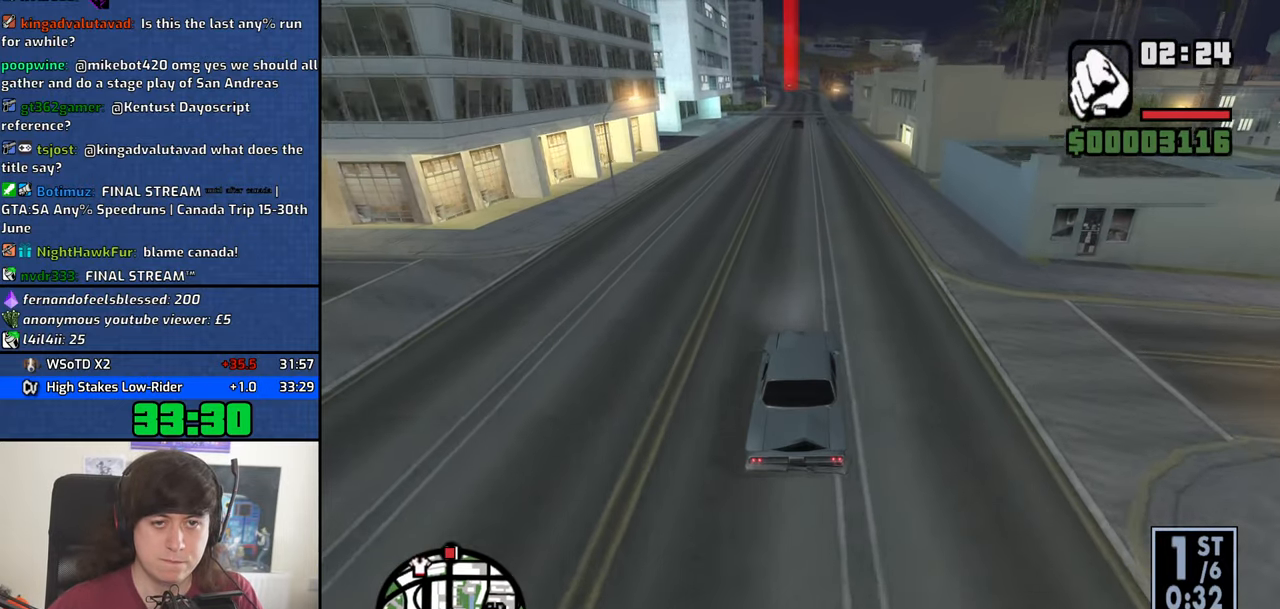
{"keys": ["w"], "mouse": [], "events": []}
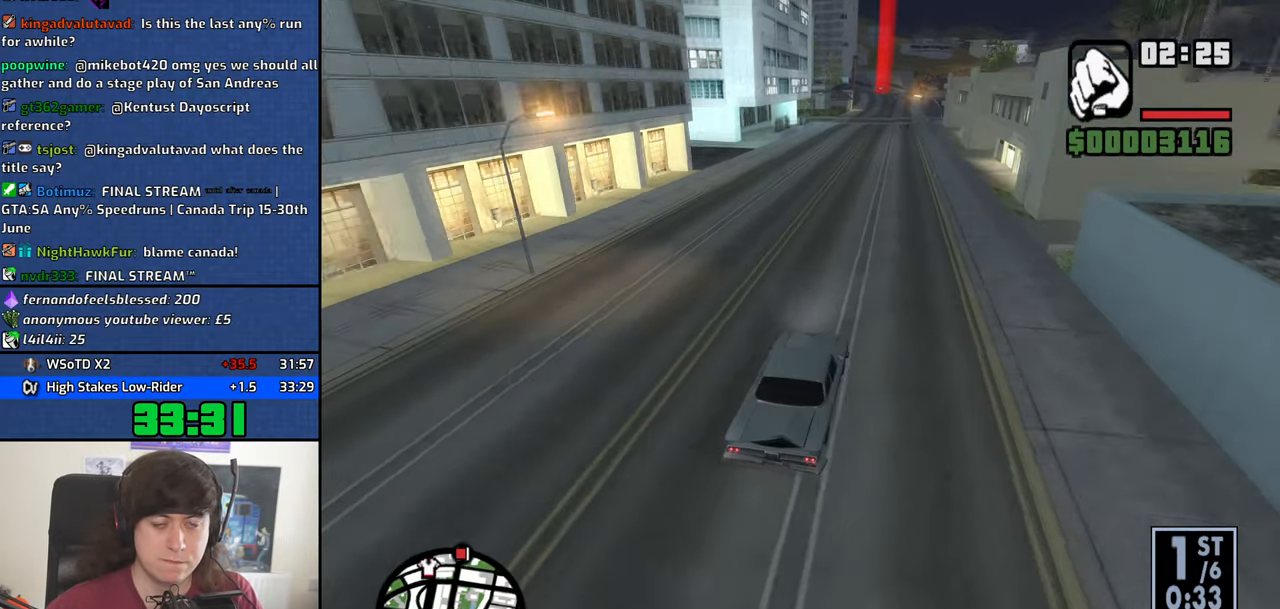
{"keys": ["w"], "mouse": [], "events": []}
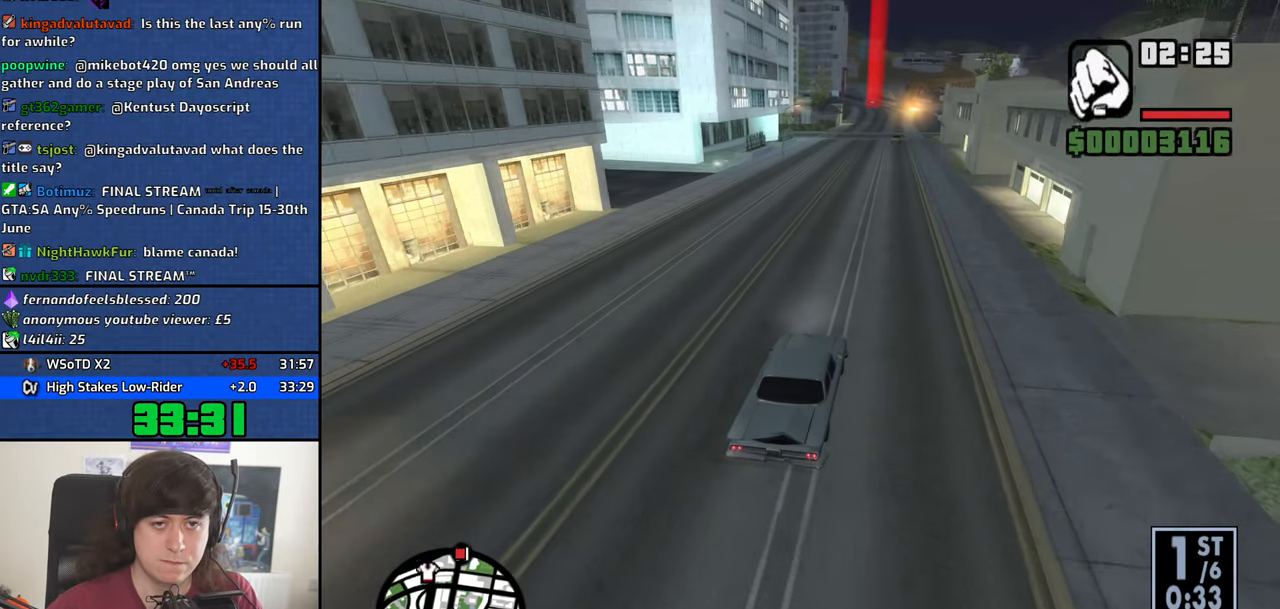
{"keys": ["w"], "mouse": [], "events": []}
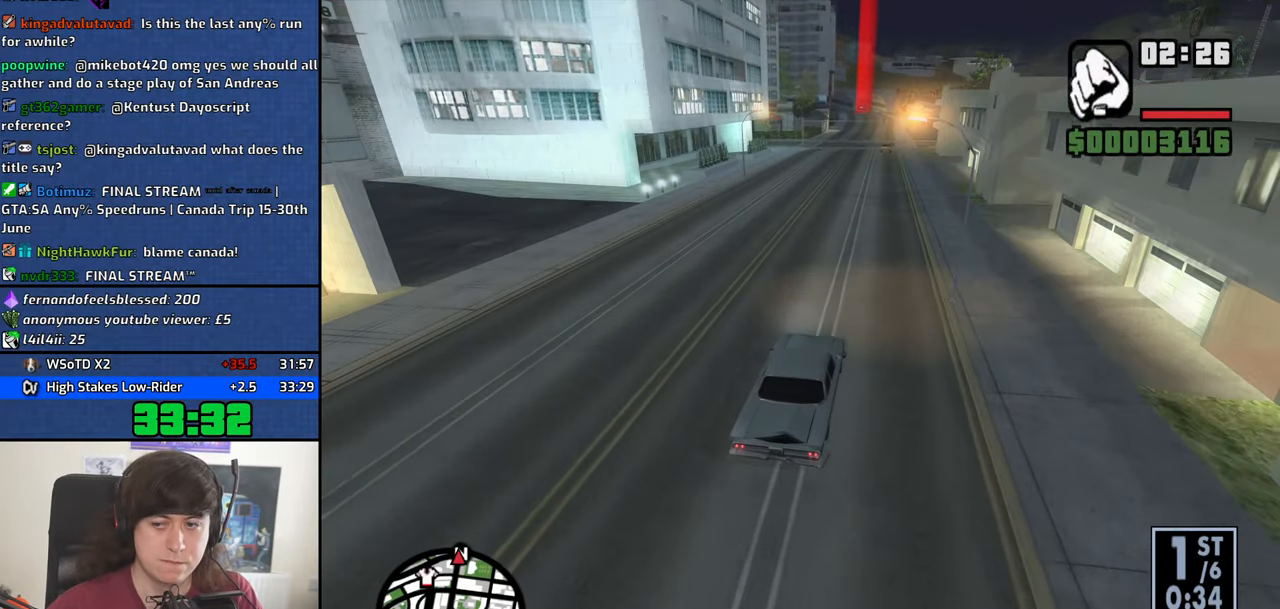
{"keys": ["w"], "mouse": [], "events": [[67, "a", "down"], [117, "a", "up"]]}
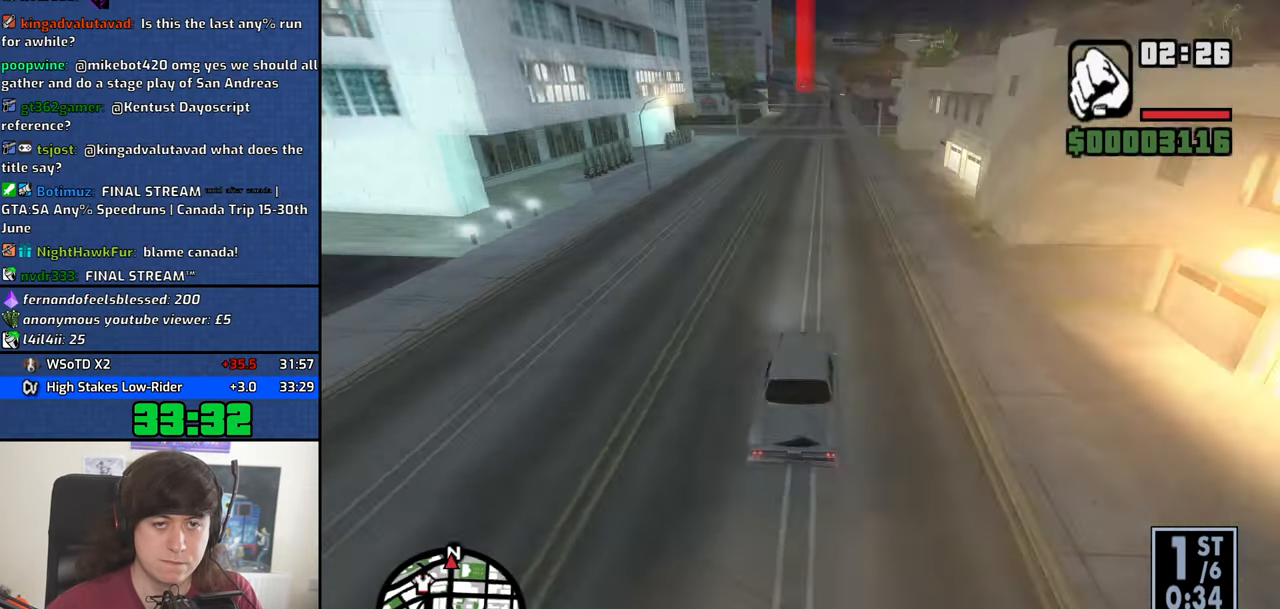
{"keys": ["w"], "mouse": [], "events": []}
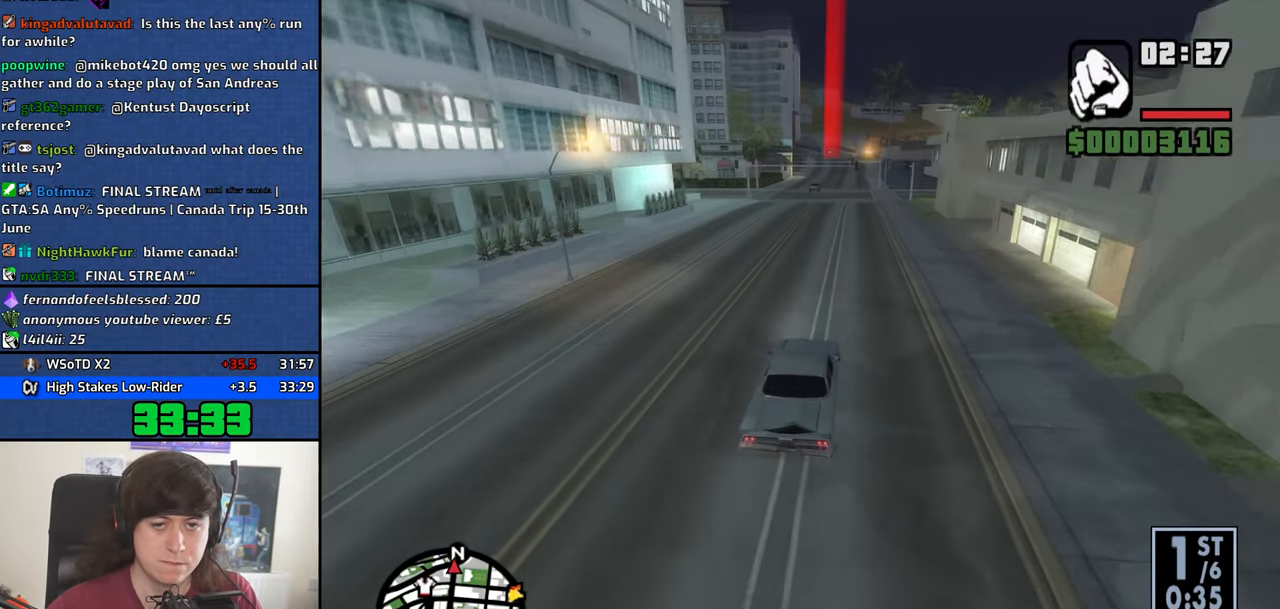
{"keys": ["w"], "mouse": [], "events": []}